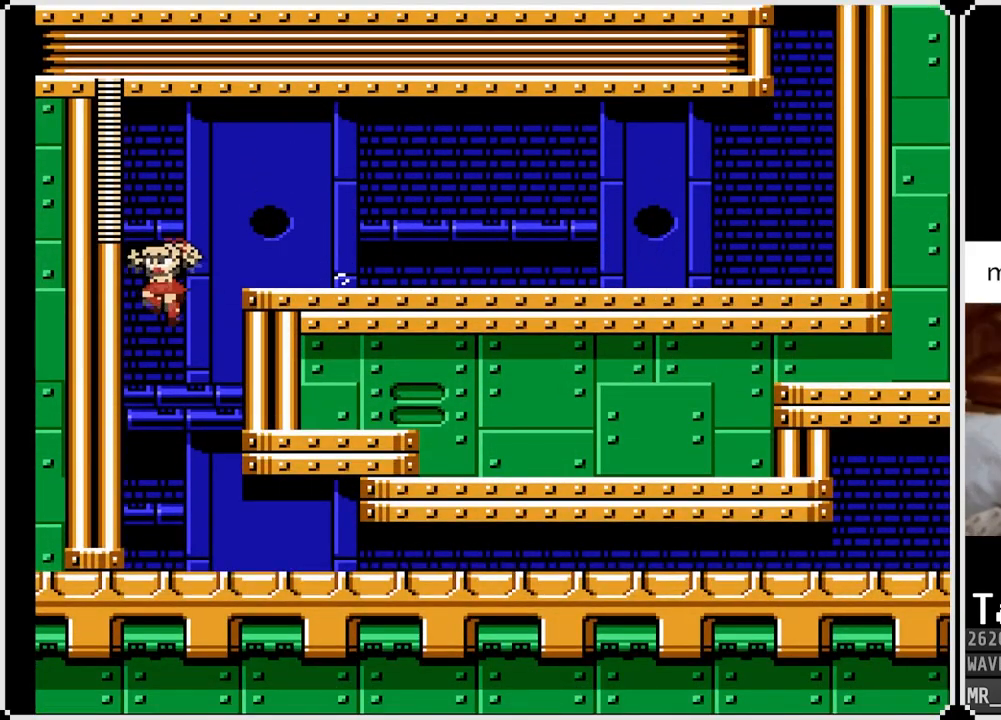
Gameplay with a controller (PlayStation layout); each line is a JSON object with the inputs held at the frame after it. "events" lists button and stick changes between this image and that frame as [ms after this image, input, new state], when the widget could be followed in between.
{"buttons": ["DPAD_RIGHT"], "left_stick": "center", "right_stick": "center", "events": [[50, "DPAD_RIGHT", "down"]]}
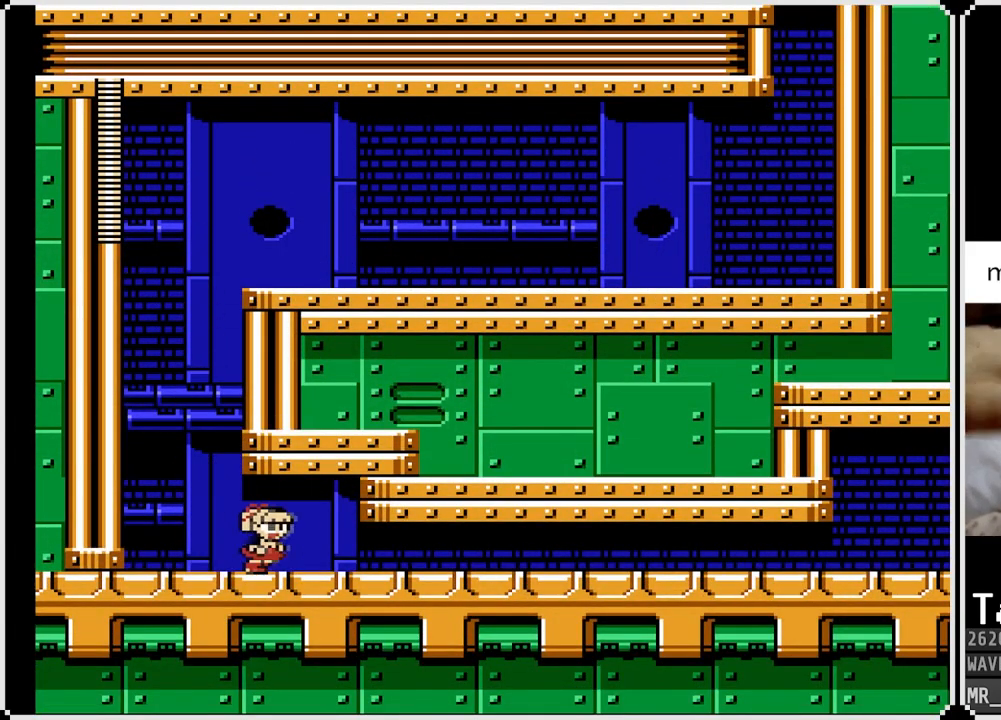
{"buttons": ["DPAD_RIGHT"], "left_stick": "center", "right_stick": "center", "events": [[117, "DPAD_DOWN", "down"], [233, "CROSS", "down"], [400, "CROSS", "up"], [483, "DPAD_DOWN", "up"]]}
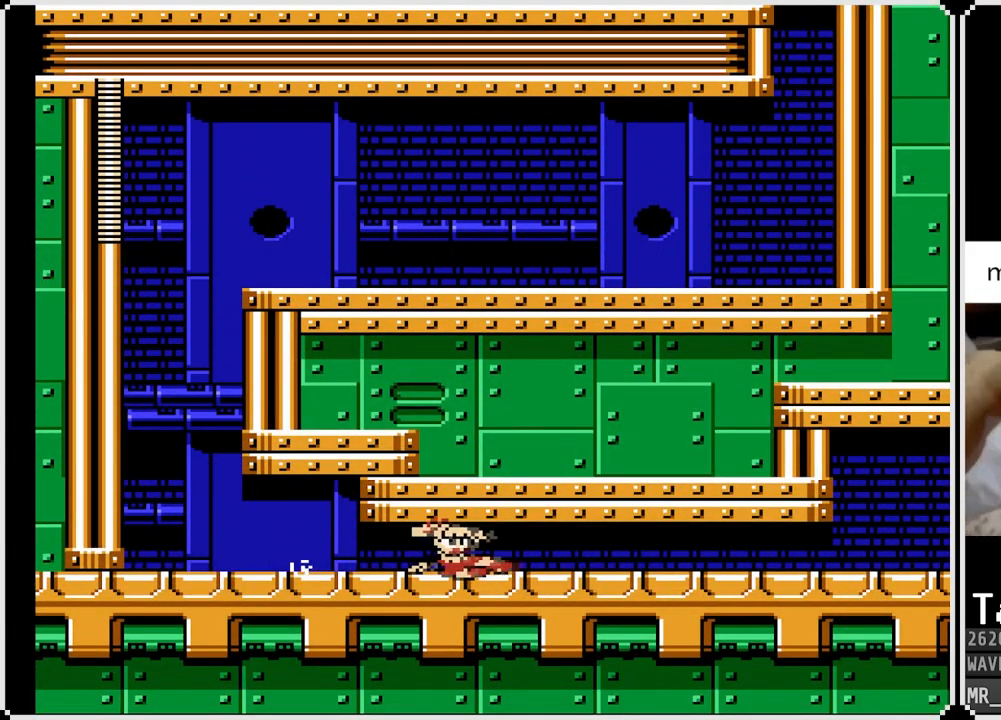
{"buttons": ["DPAD_LEFT"], "left_stick": "center", "right_stick": "center", "events": [[317, "DPAD_RIGHT", "up"], [467, "DPAD_LEFT", "down"]]}
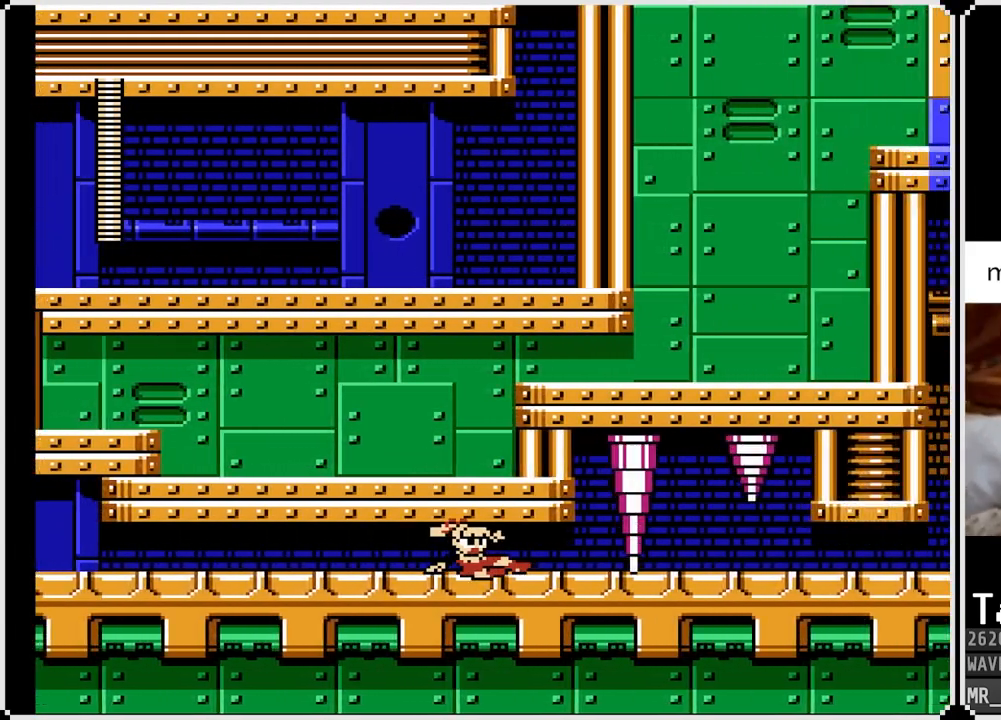
{"buttons": ["DPAD_LEFT"], "left_stick": "center", "right_stick": "center", "events": [[167, "DPAD_RIGHT", "down"], [183, "DPAD_LEFT", "up"], [400, "DPAD_LEFT", "down"], [400, "DPAD_RIGHT", "up"]]}
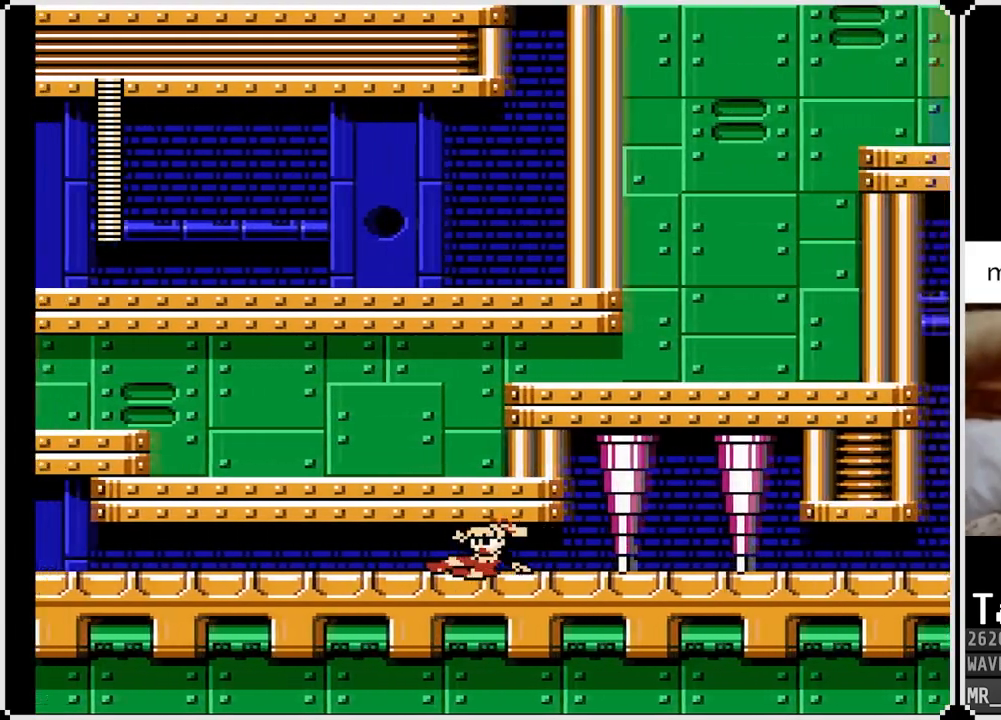
{"buttons": ["DPAD_DOWN", "DPAD_RIGHT"], "left_stick": "center", "right_stick": "center", "events": [[17, "DPAD_RIGHT", "down"], [33, "DPAD_LEFT", "up"], [67, "DPAD_DOWN", "down"], [100, "DPAD_DOWN", "up"], [483, "DPAD_DOWN", "down"]]}
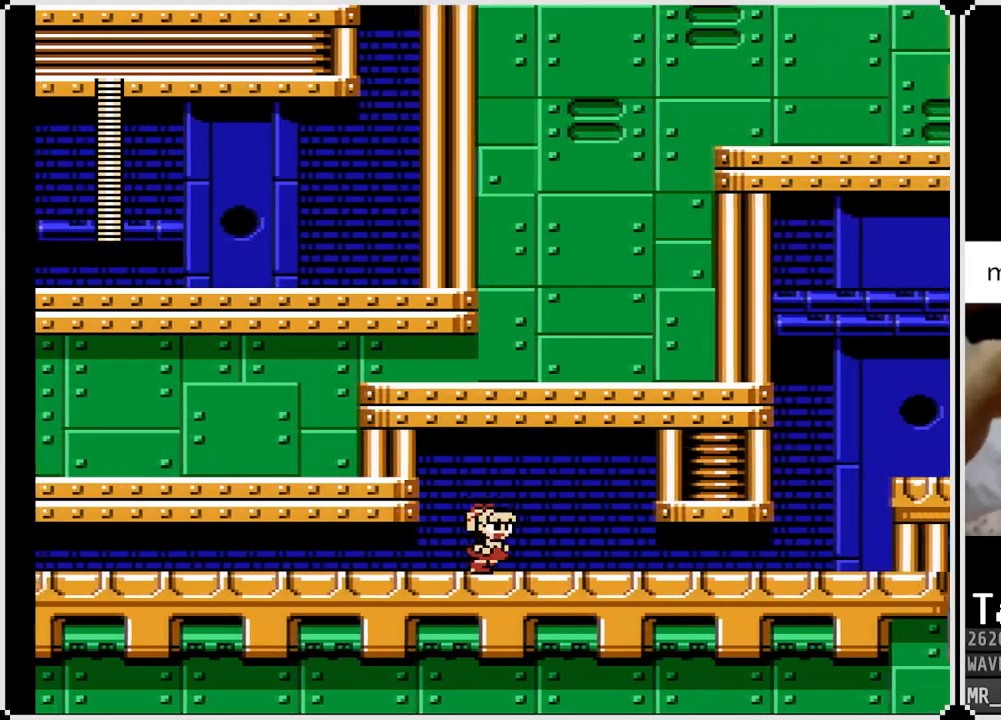
{"buttons": ["DPAD_RIGHT"], "left_stick": "center", "right_stick": "center", "events": [[67, "CROSS", "down"], [333, "CROSS", "up"], [433, "DPAD_DOWN", "up"]]}
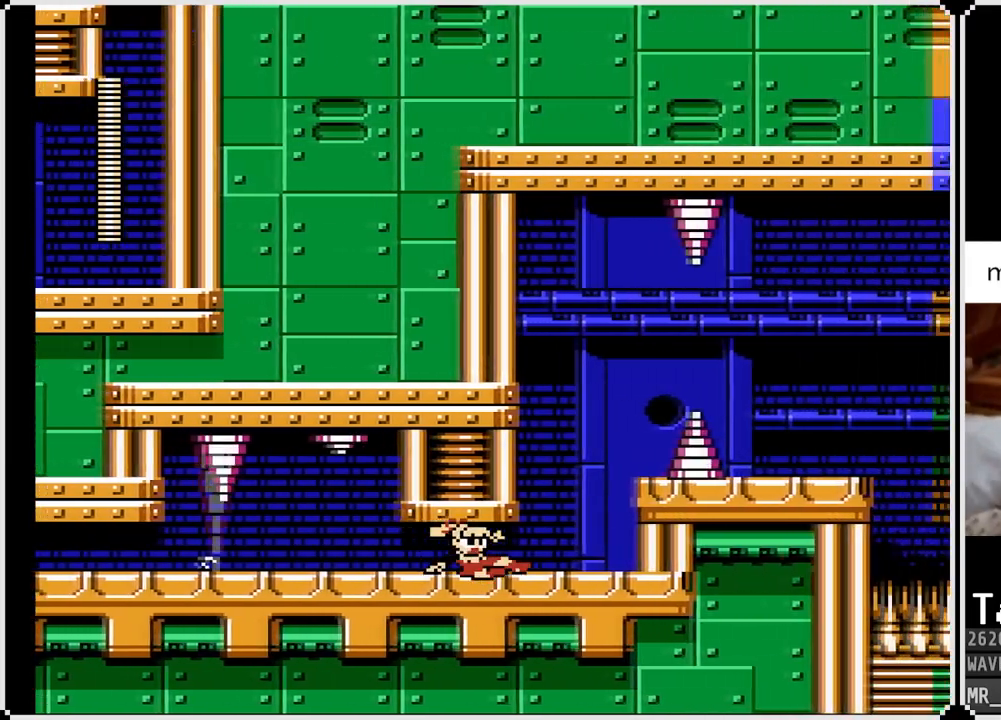
{"buttons": [], "left_stick": "center", "right_stick": "center", "events": [[400, "DPAD_RIGHT", "up"]]}
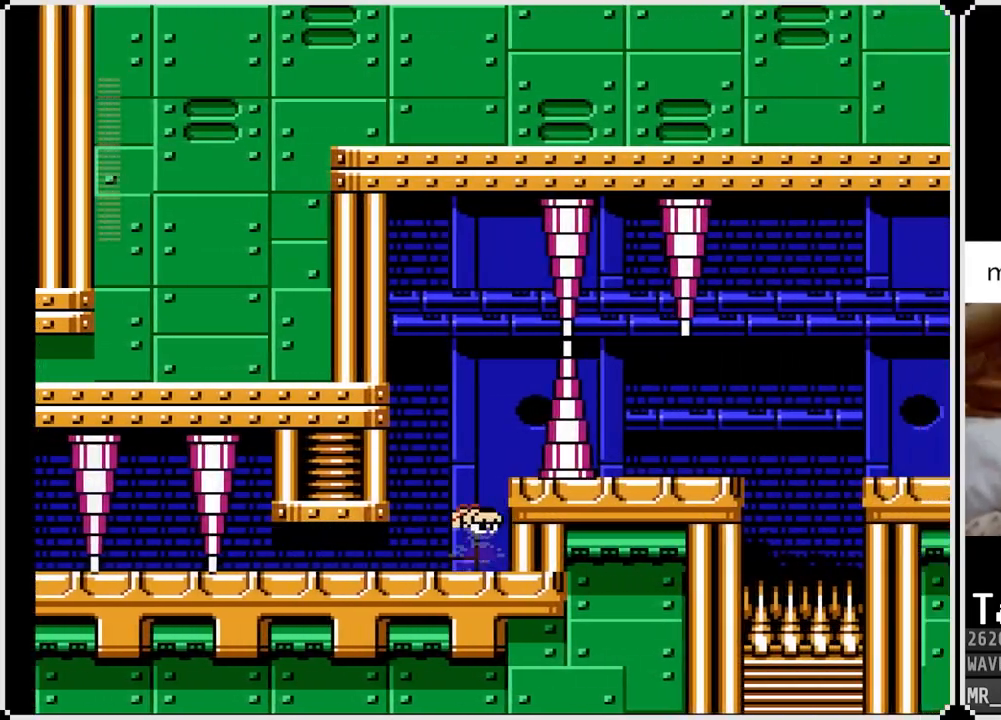
{"buttons": ["DPAD_RIGHT"], "left_stick": "center", "right_stick": "center", "events": [[67, "CROSS", "down"], [350, "DPAD_RIGHT", "down"], [467, "CROSS", "up"]]}
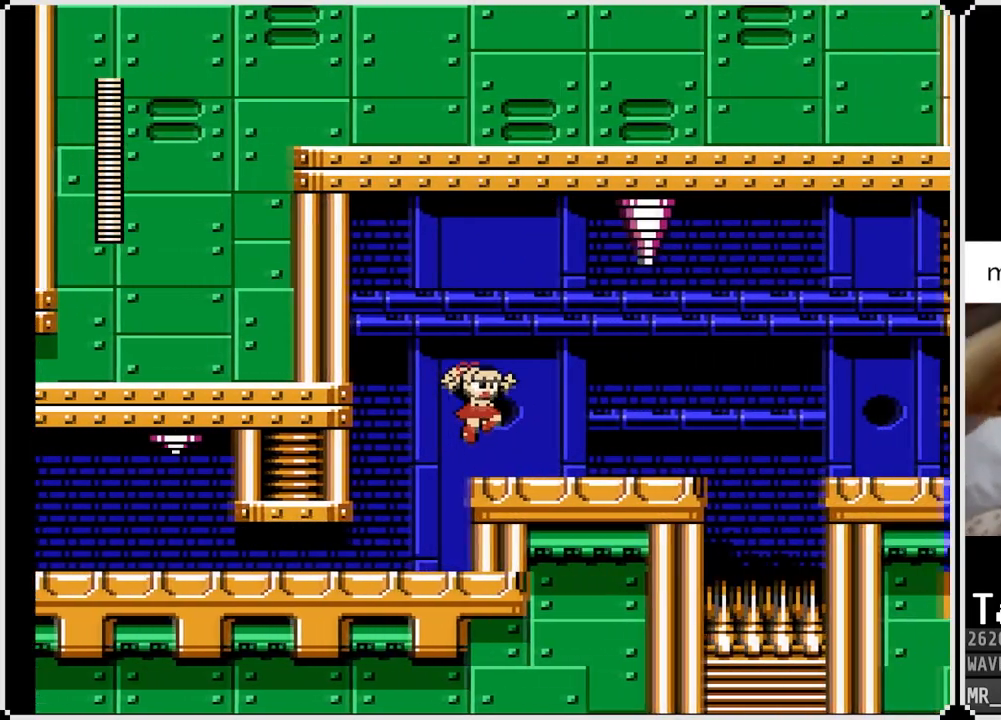
{"buttons": ["DPAD_RIGHT"], "left_stick": "center", "right_stick": "center", "events": []}
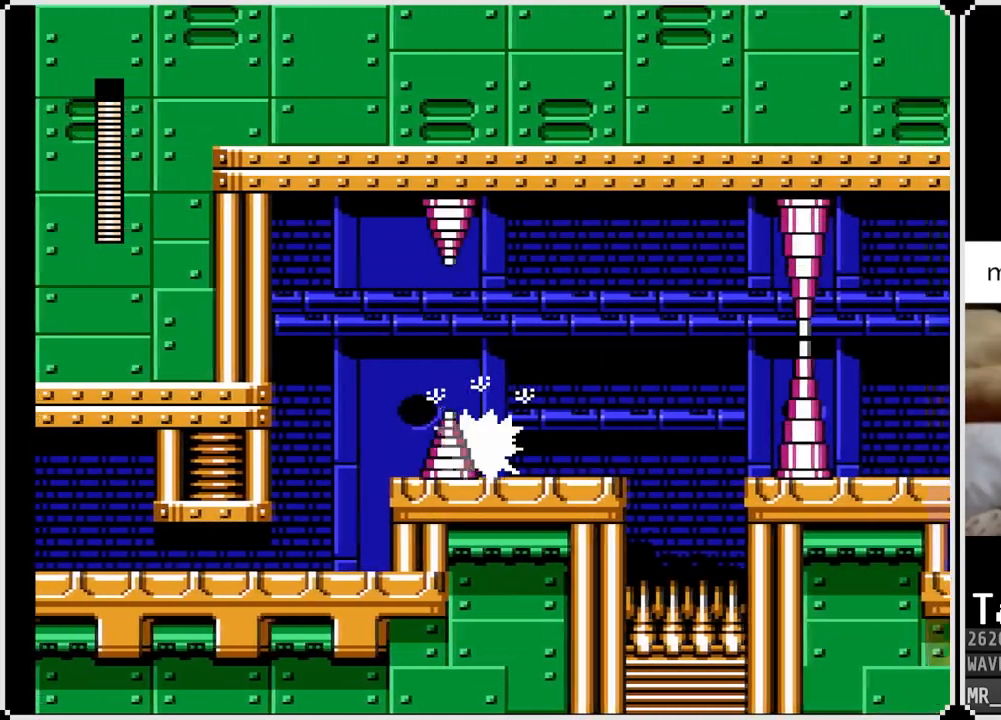
{"buttons": ["DPAD_RIGHT"], "left_stick": "center", "right_stick": "center", "events": []}
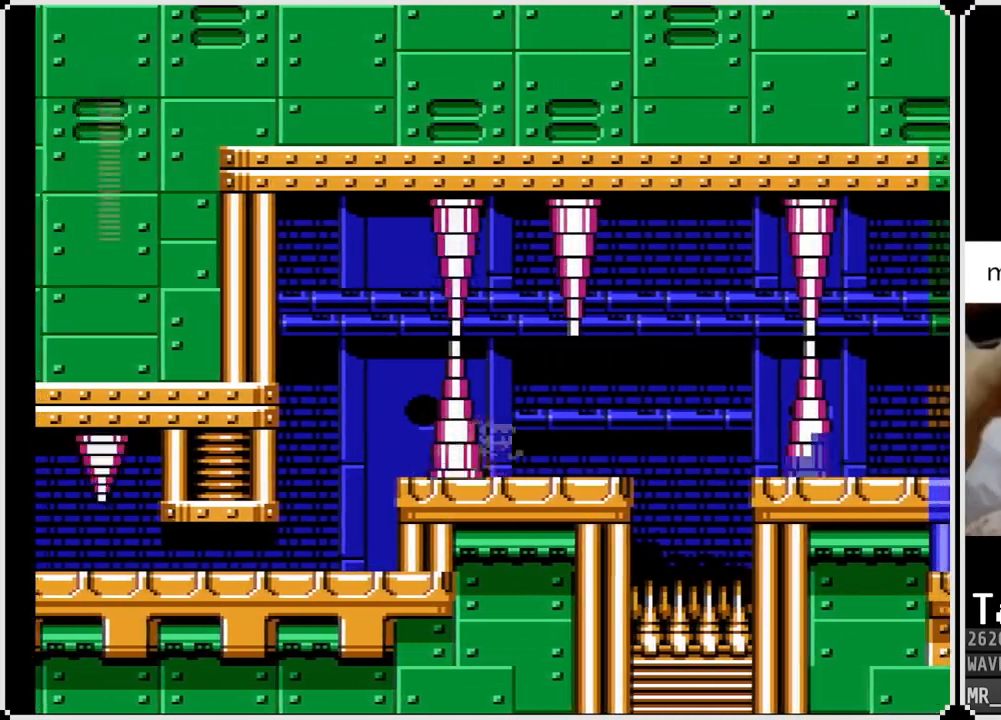
{"buttons": [], "left_stick": "center", "right_stick": "center", "events": [[433, "DPAD_RIGHT", "up"]]}
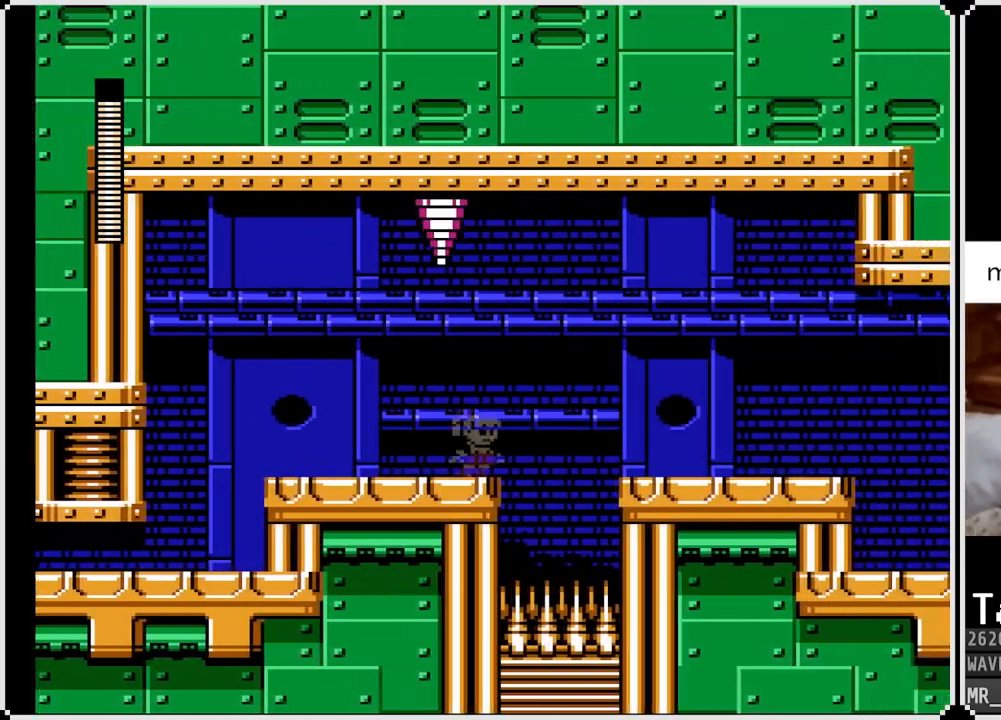
{"buttons": [], "left_stick": "center", "right_stick": "center", "events": []}
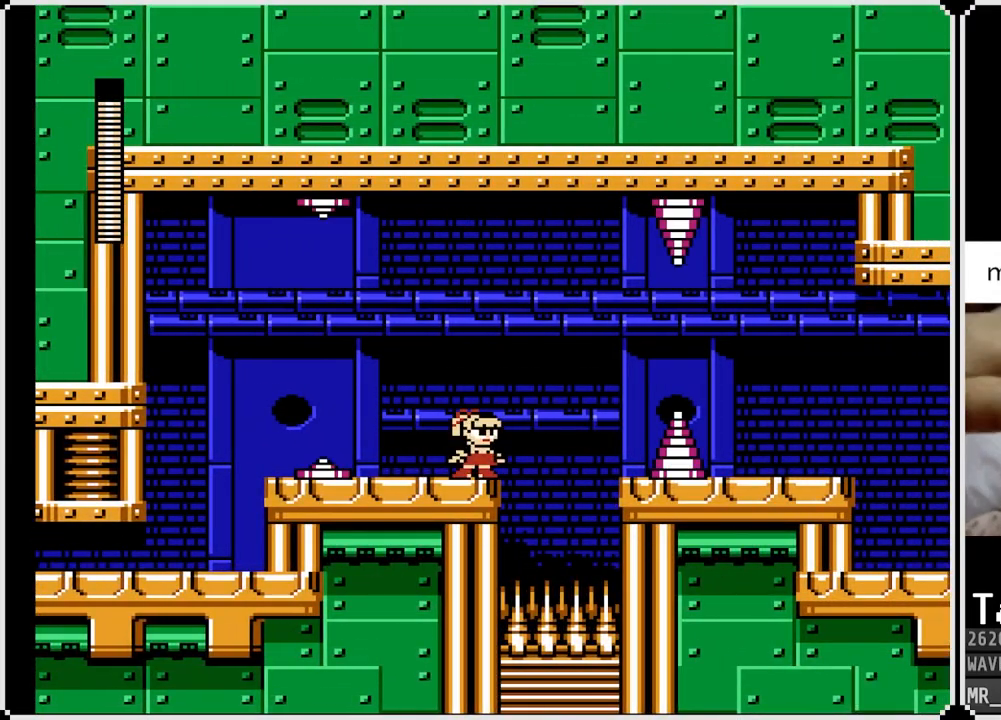
{"buttons": ["CROSS", "DPAD_RIGHT"], "left_stick": "center", "right_stick": "center", "events": [[250, "DPAD_RIGHT", "down"], [367, "CROSS", "down"]]}
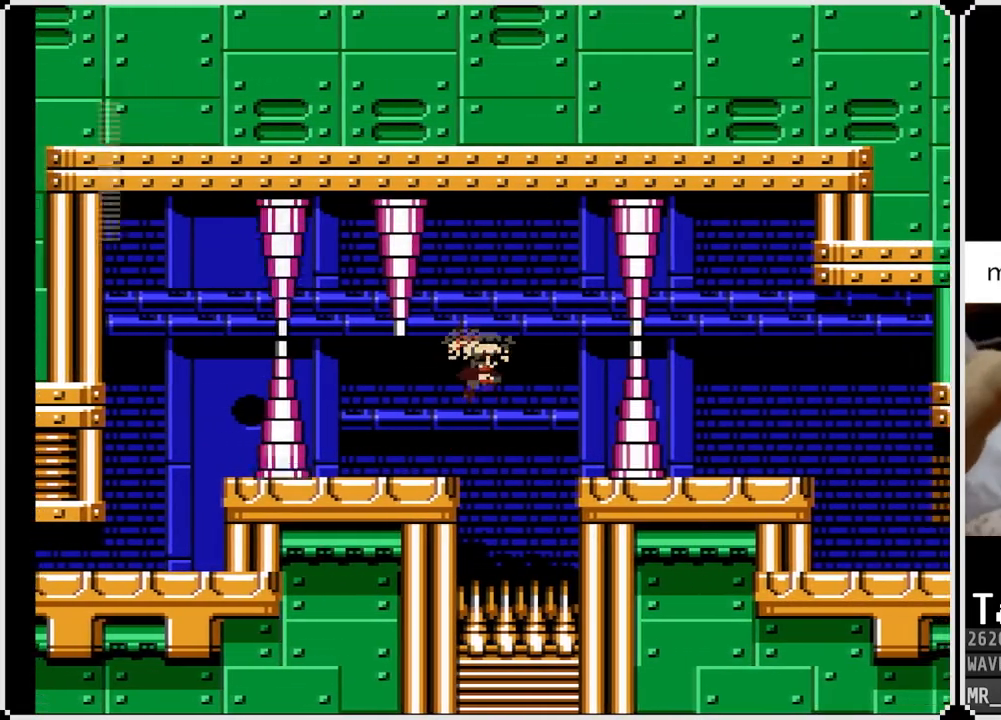
{"buttons": ["DPAD_RIGHT"], "left_stick": "center", "right_stick": "center", "events": [[467, "CROSS", "up"]]}
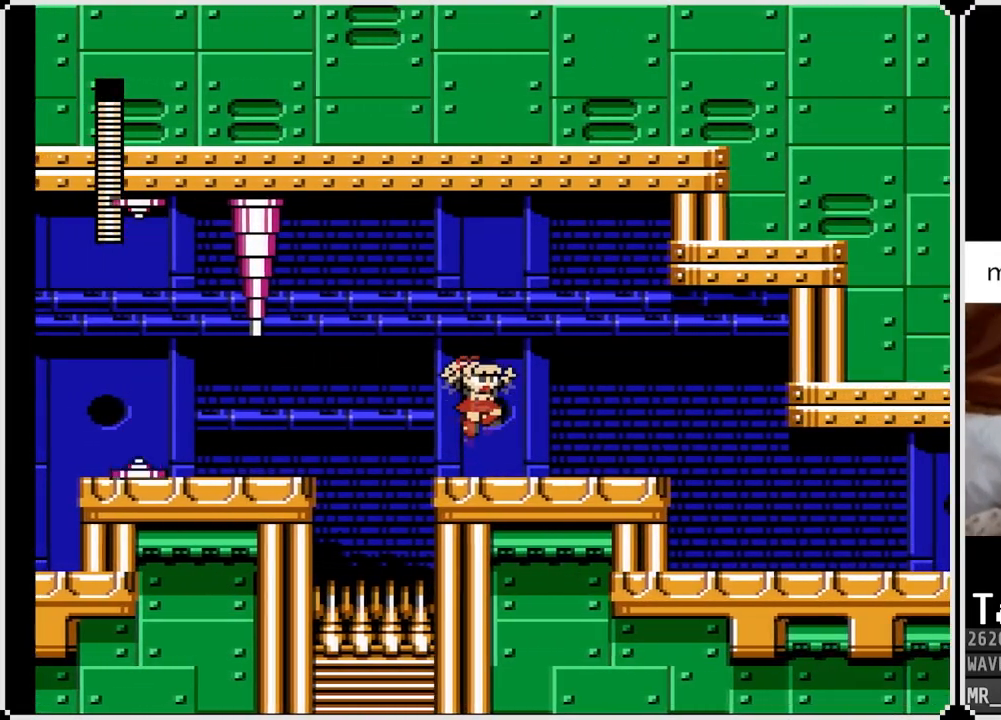
{"buttons": ["DPAD_RIGHT"], "left_stick": "center", "right_stick": "center", "events": [[50, "DPAD_DOWN", "down"], [117, "CROSS", "down"], [433, "CROSS", "up"], [483, "DPAD_DOWN", "up"]]}
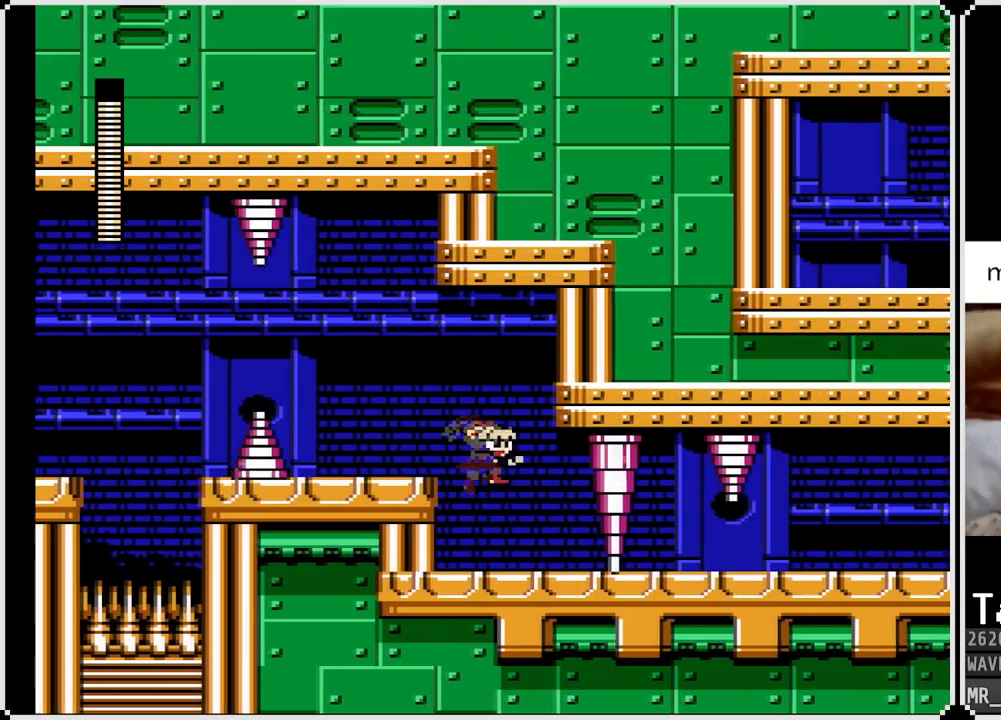
{"buttons": [], "left_stick": "center", "right_stick": "center", "events": [[50, "DPAD_RIGHT", "up"], [283, "DPAD_RIGHT", "down"], [483, "DPAD_RIGHT", "up"]]}
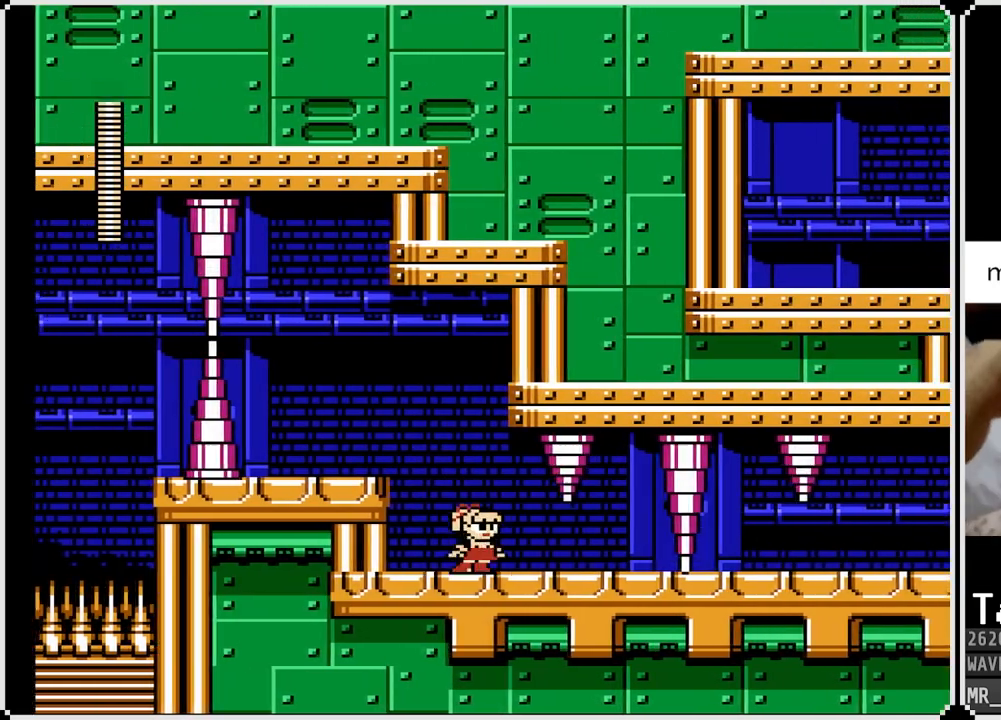
{"buttons": ["DPAD_DOWN", "DPAD_RIGHT"], "left_stick": "center", "right_stick": "center", "events": [[67, "DPAD_RIGHT", "down"], [167, "DPAD_DOWN", "down"], [233, "CROSS", "down"], [467, "CROSS", "up"]]}
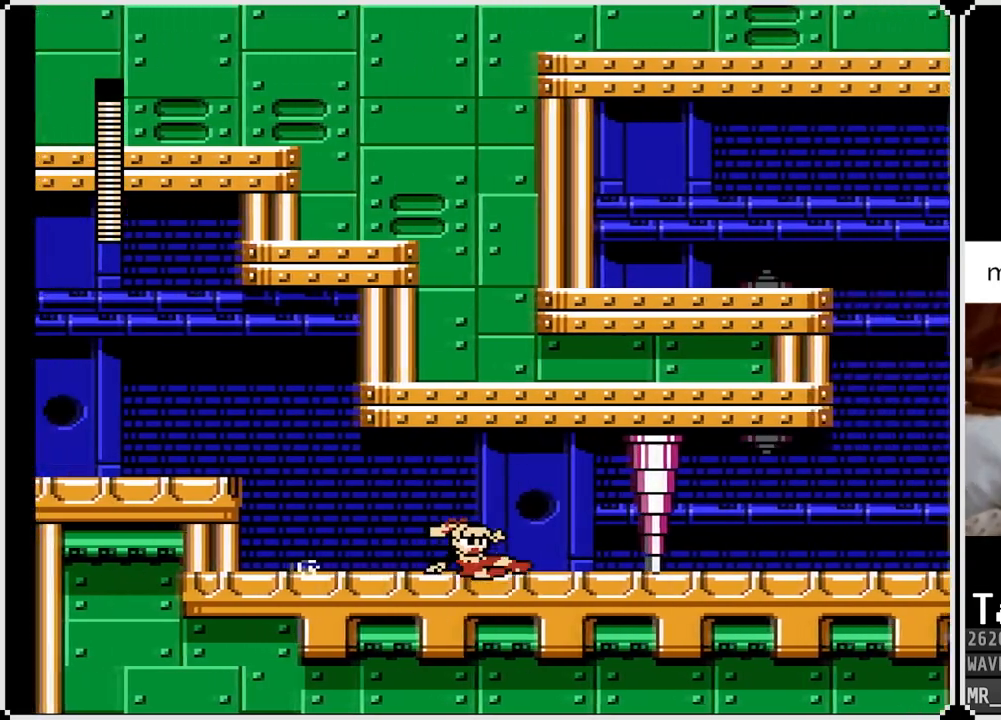
{"buttons": ["DPAD_RIGHT"], "left_stick": "center", "right_stick": "center", "events": [[183, "DPAD_LEFT", "down"], [200, "DPAD_RIGHT", "up"], [217, "DPAD_DOWN", "up"], [267, "DPAD_DOWN", "down"], [333, "DPAD_LEFT", "up"], [333, "DPAD_RIGHT", "down"], [400, "DPAD_DOWN", "up"]]}
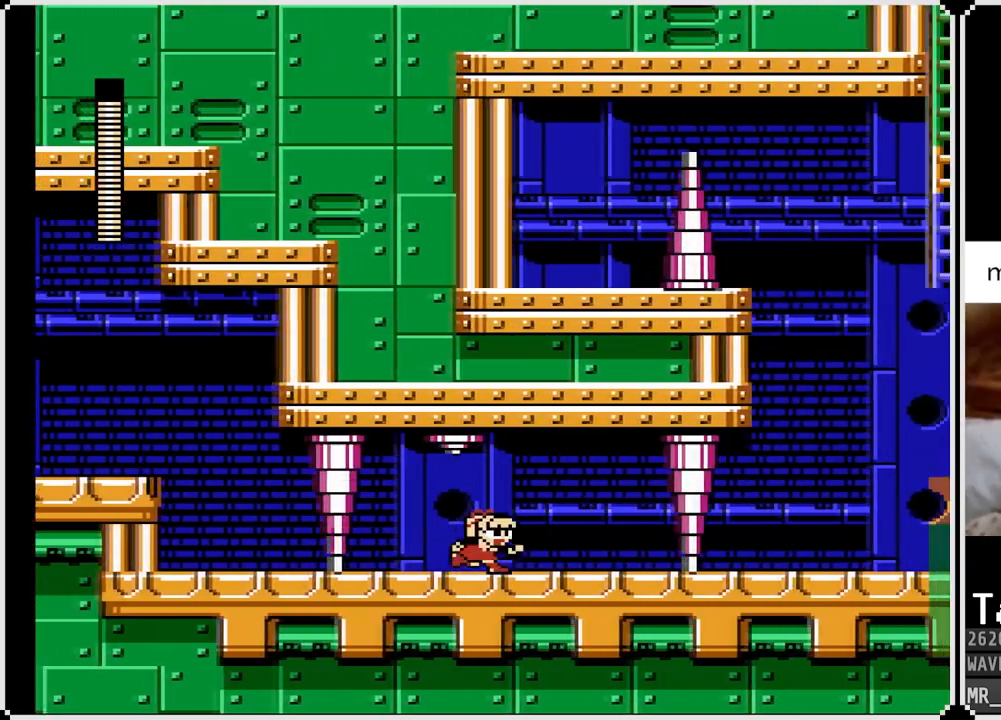
{"buttons": ["CROSS", "DPAD_DOWN", "DPAD_RIGHT"], "left_stick": "center", "right_stick": "center", "events": [[83, "DPAD_DOWN", "down"], [150, "DPAD_DOWN", "up"], [167, "DPAD_DOWN", "down"], [450, "CROSS", "down"]]}
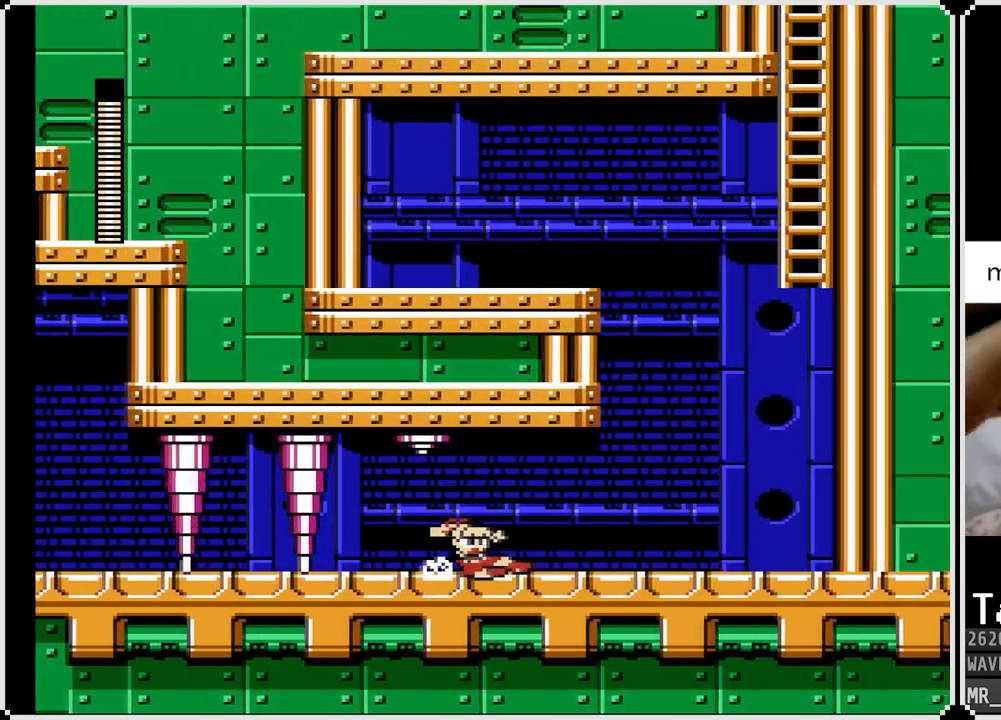
{"buttons": ["DPAD_RIGHT"], "left_stick": "center", "right_stick": "center", "events": [[217, "CROSS", "up"], [250, "DPAD_DOWN", "up"]]}
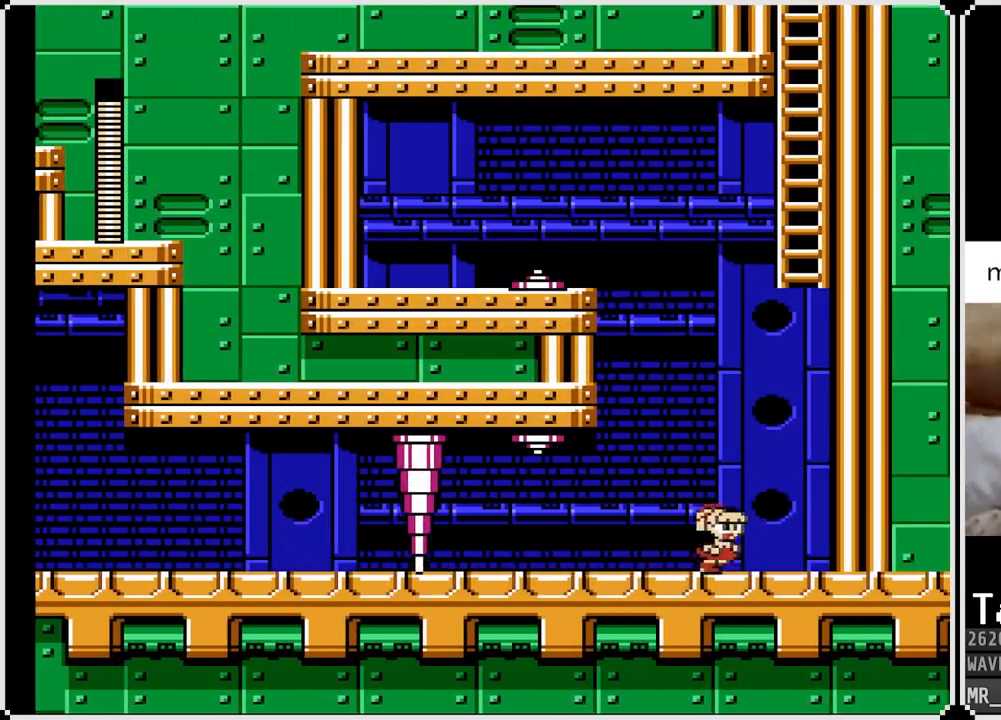
{"buttons": [], "left_stick": "center", "right_stick": "center", "events": [[33, "DPAD_RIGHT", "up"], [217, "START", "down"], [383, "START", "up"]]}
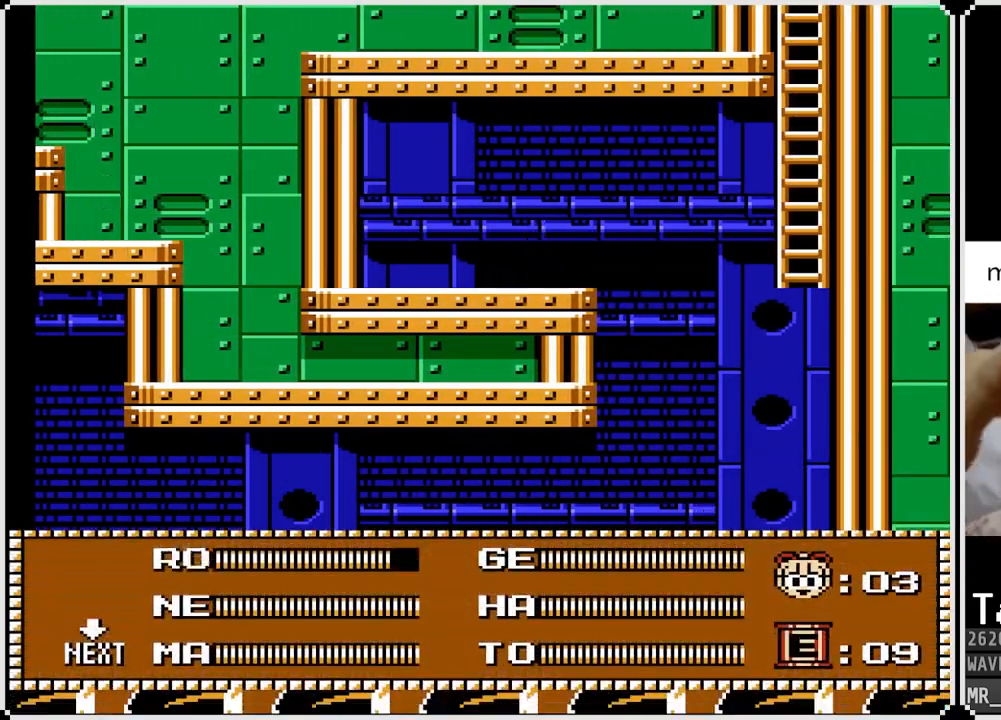
{"buttons": [], "left_stick": "center", "right_stick": "center", "events": [[217, "DPAD_LEFT", "down"], [333, "DPAD_LEFT", "up"], [350, "START", "down"], [467, "START", "up"]]}
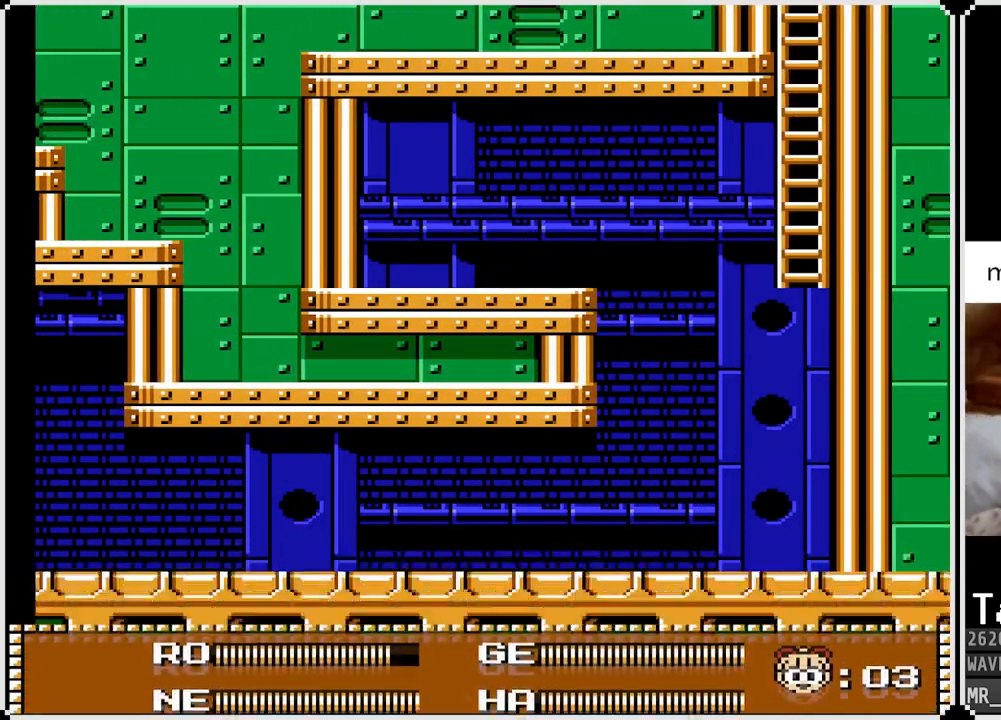
{"buttons": ["DPAD_RIGHT"], "left_stick": "center", "right_stick": "center", "events": [[483, "DPAD_RIGHT", "down"]]}
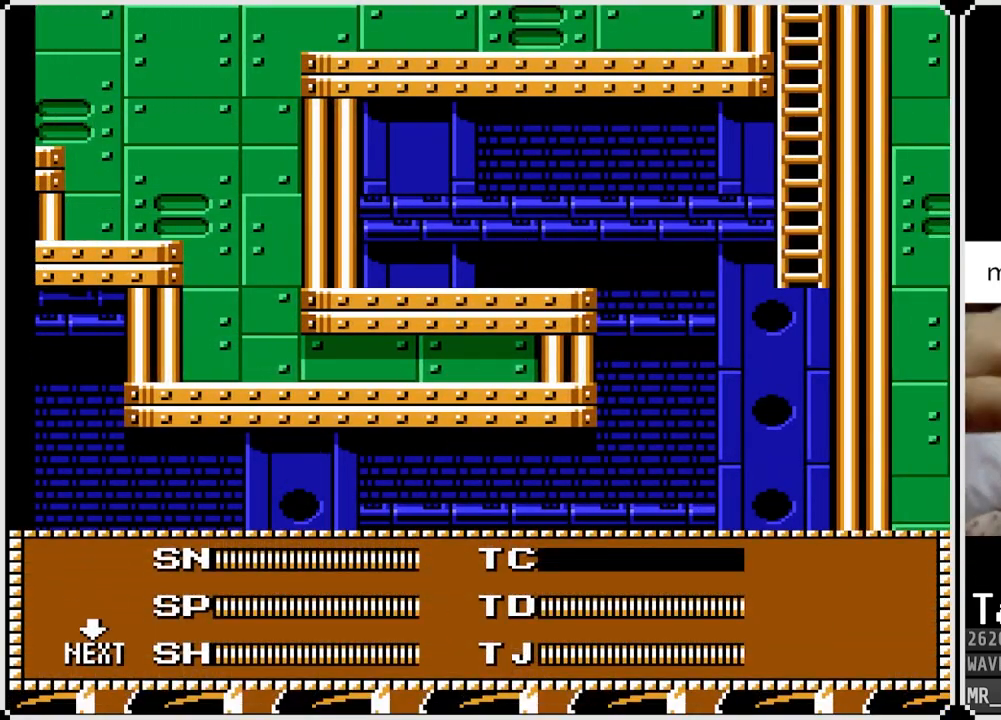
{"buttons": ["DPAD_RIGHT"], "left_stick": "center", "right_stick": "center", "events": [[117, "DPAD_RIGHT", "up"], [433, "DPAD_RIGHT", "down"]]}
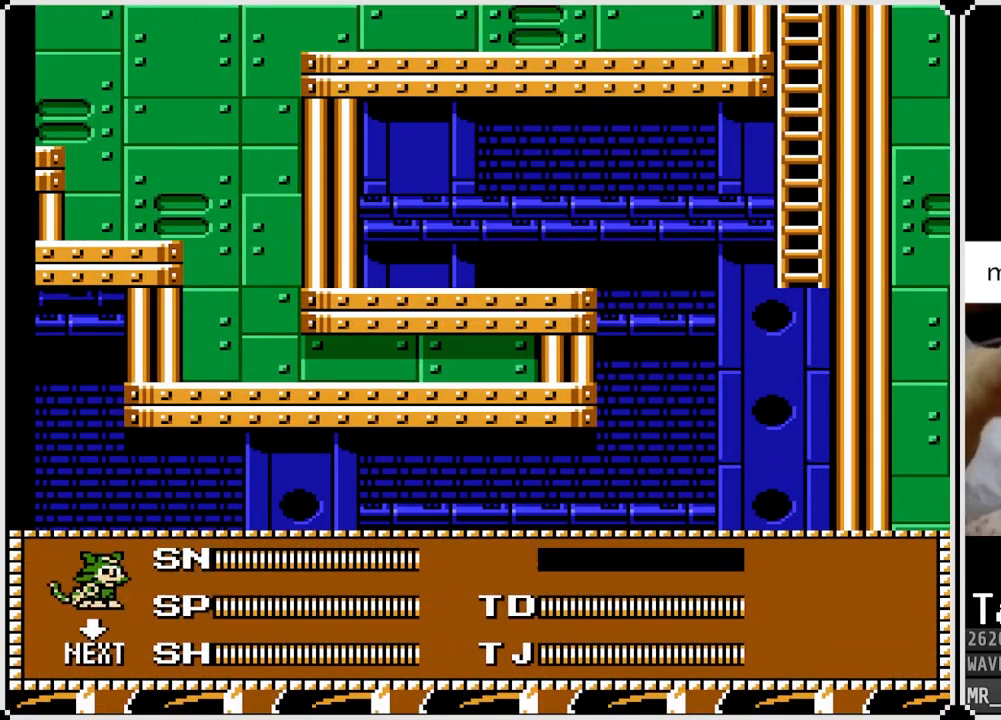
{"buttons": [], "left_stick": "center", "right_stick": "center", "events": [[83, "DPAD_RIGHT", "up"]]}
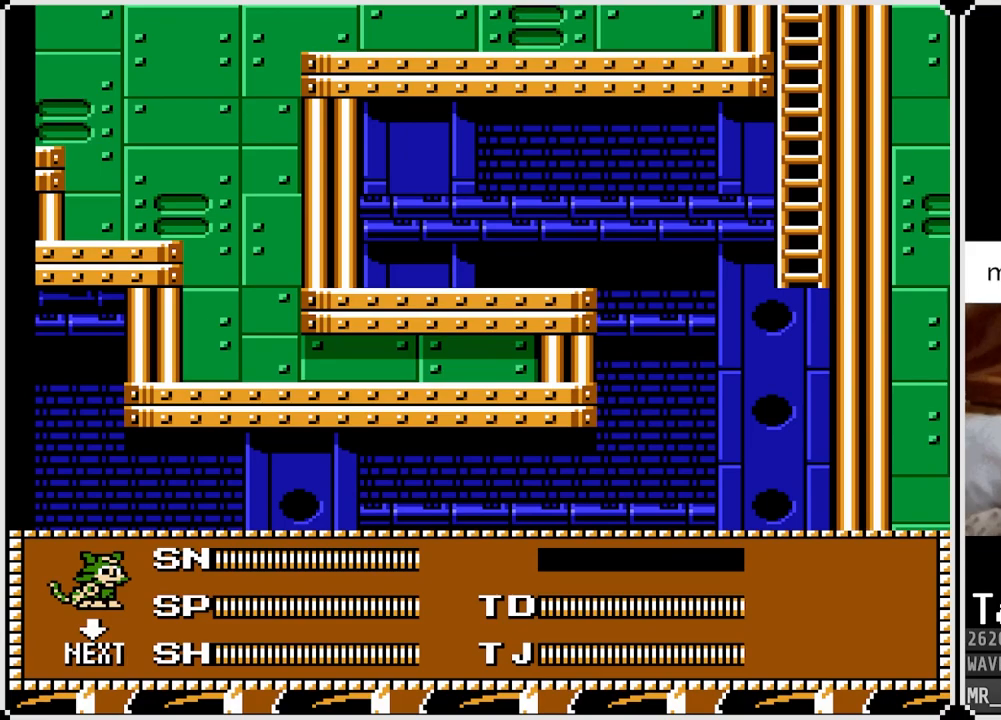
{"buttons": [], "left_stick": "center", "right_stick": "center", "events": []}
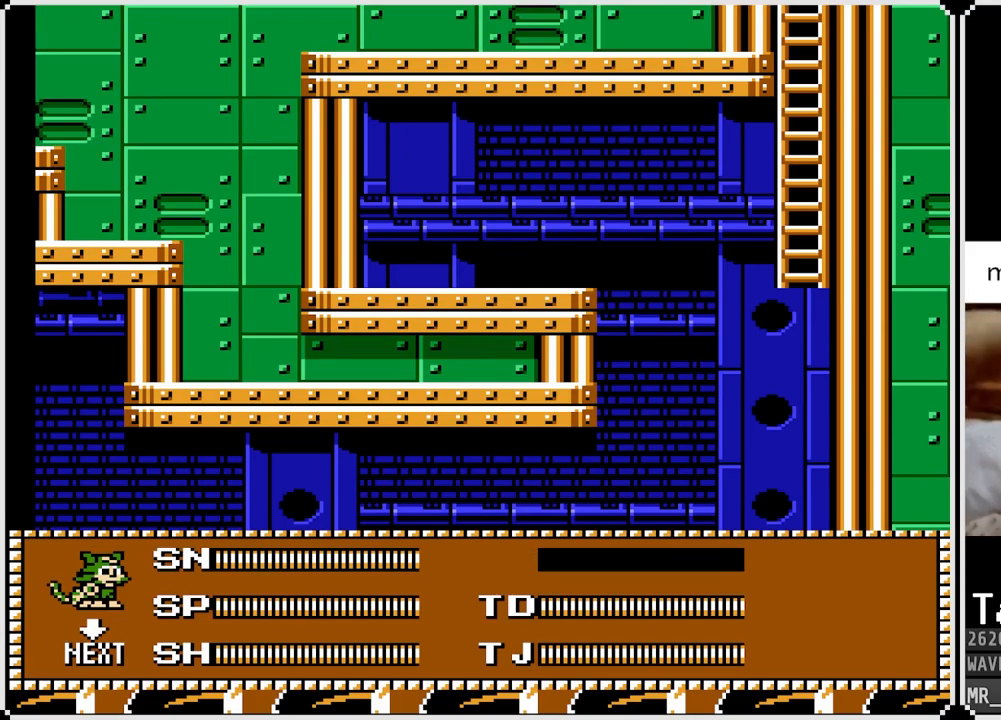
{"buttons": [], "left_stick": "center", "right_stick": "center", "events": []}
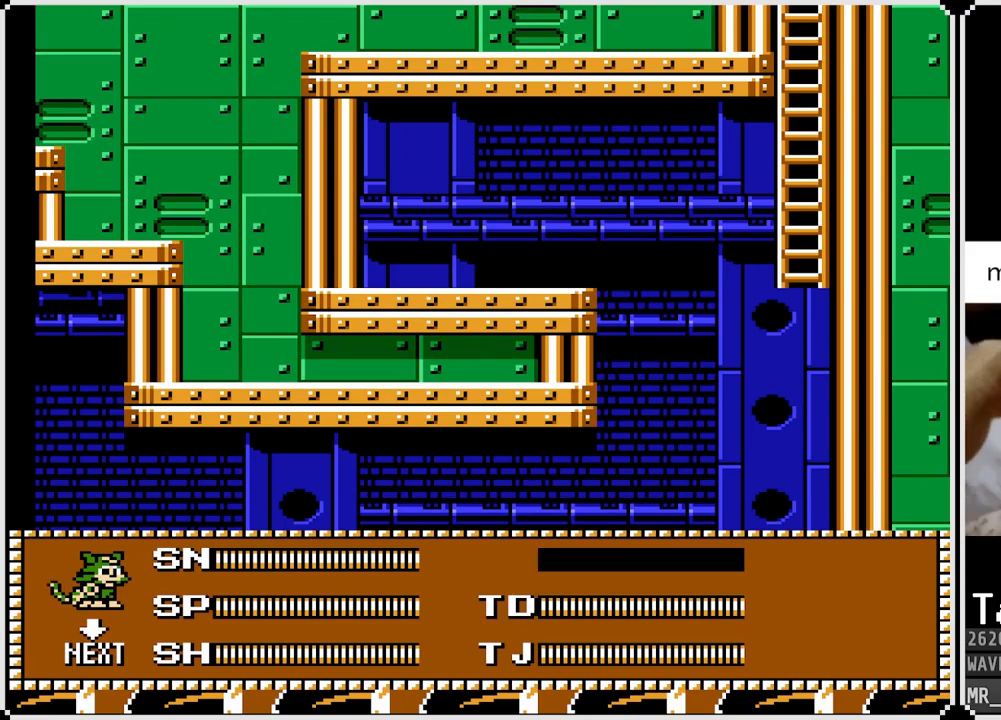
{"buttons": [], "left_stick": "center", "right_stick": "center", "events": [[33, "DPAD_DOWN", "down"], [167, "DPAD_DOWN", "up"]]}
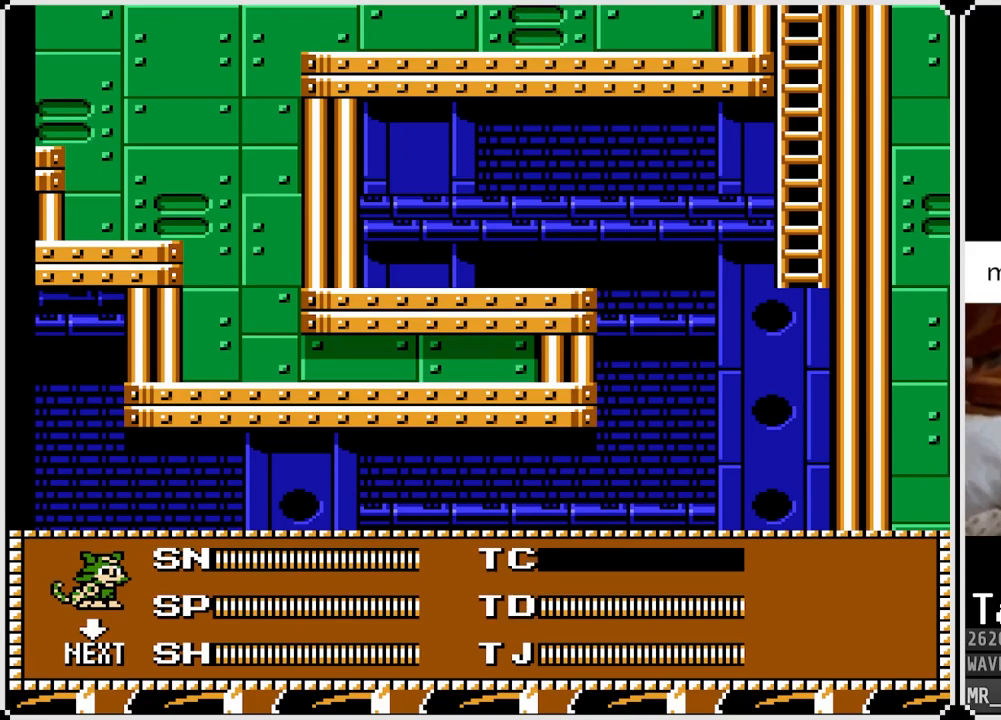
{"buttons": [], "left_stick": "center", "right_stick": "center", "events": [[50, "DPAD_DOWN", "down"], [133, "DPAD_DOWN", "up"], [183, "START", "down"], [333, "START", "up"]]}